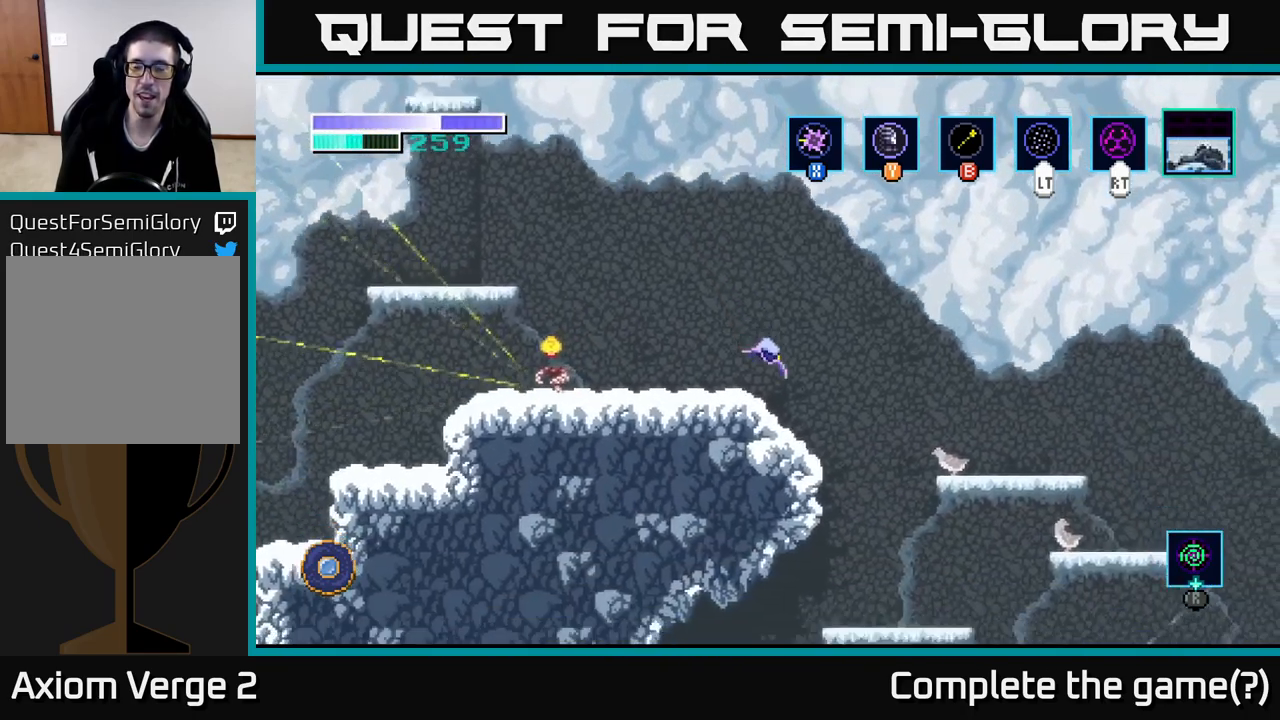
Gameplay with a controller (Xbox layout); each line is a JSON object with the inputs held at the frame after it. "events" lists button and stick changes between this image and that frame as [ms after this image, input, new state], when the widget could be followed in between.
{"buttons": ["A"], "left_stick": "right", "right_stick": "center", "events": [[201, "A", "down"]]}
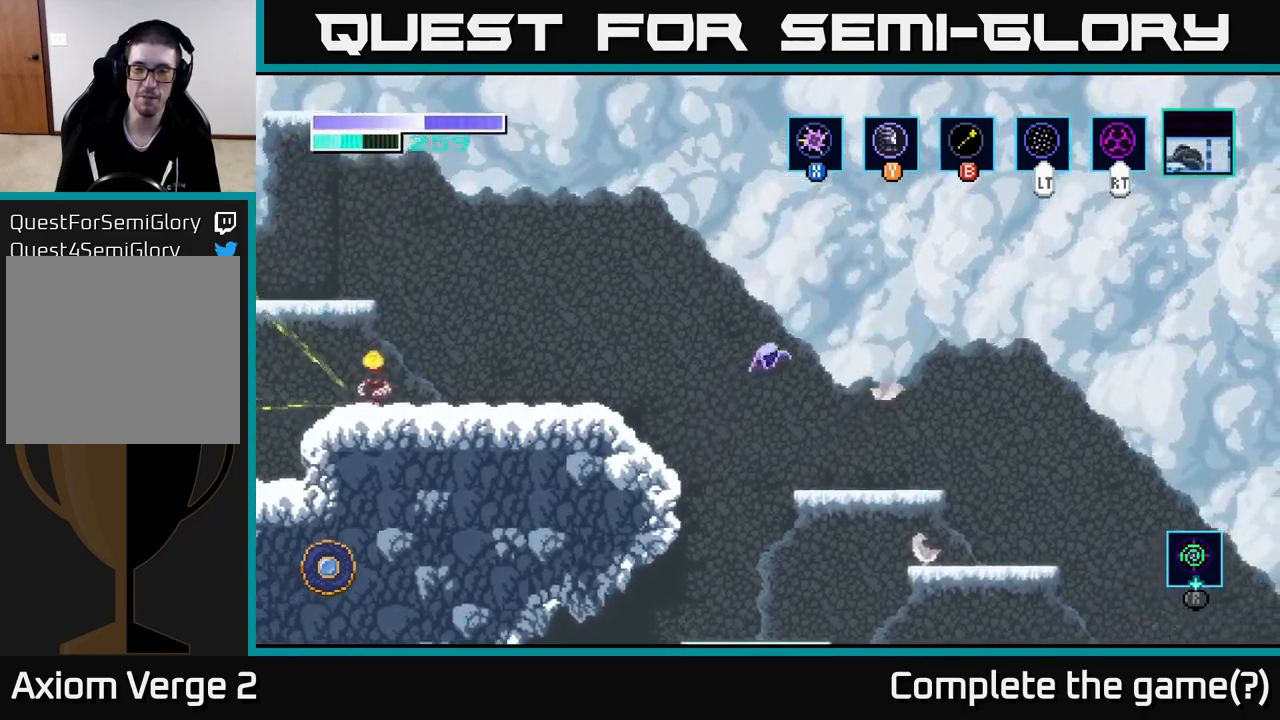
{"buttons": [], "left_stick": "center", "right_stick": "center", "events": [[116, "A", "up"], [333, "left_stick", "center"]]}
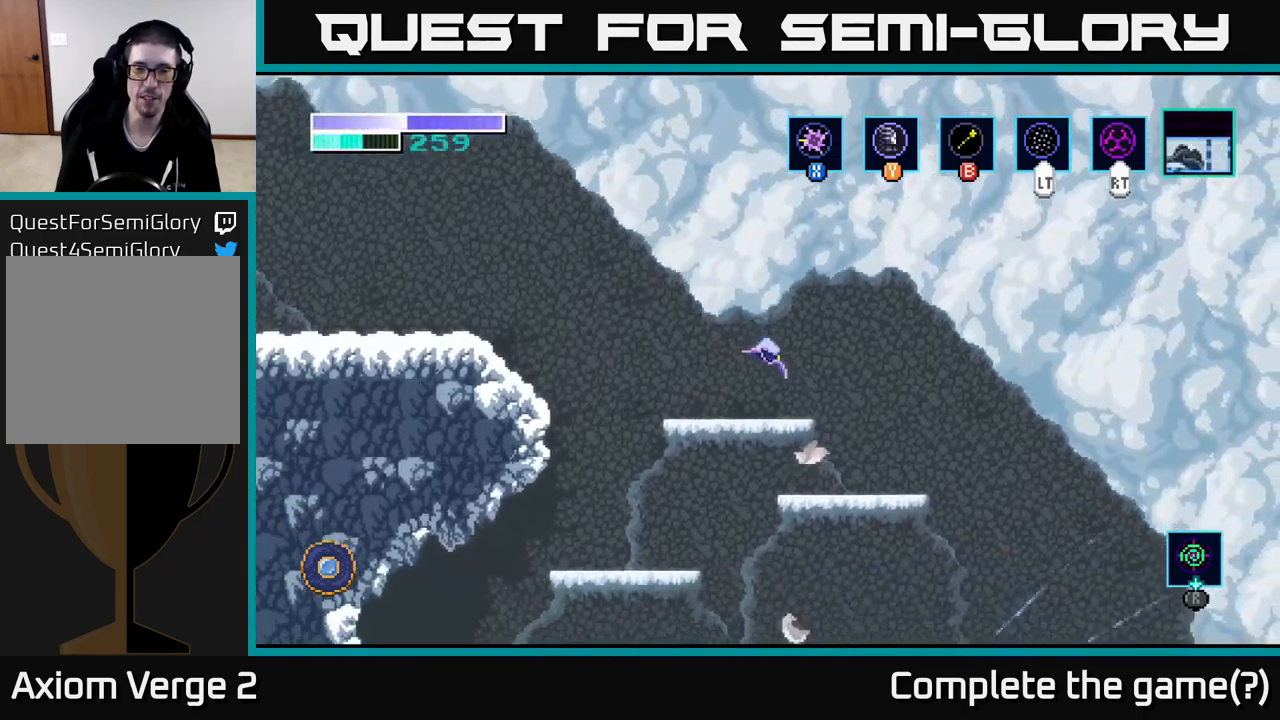
{"buttons": ["A"], "left_stick": "down", "right_stick": "center", "events": [[233, "left_stick", "down"], [483, "A", "down"]]}
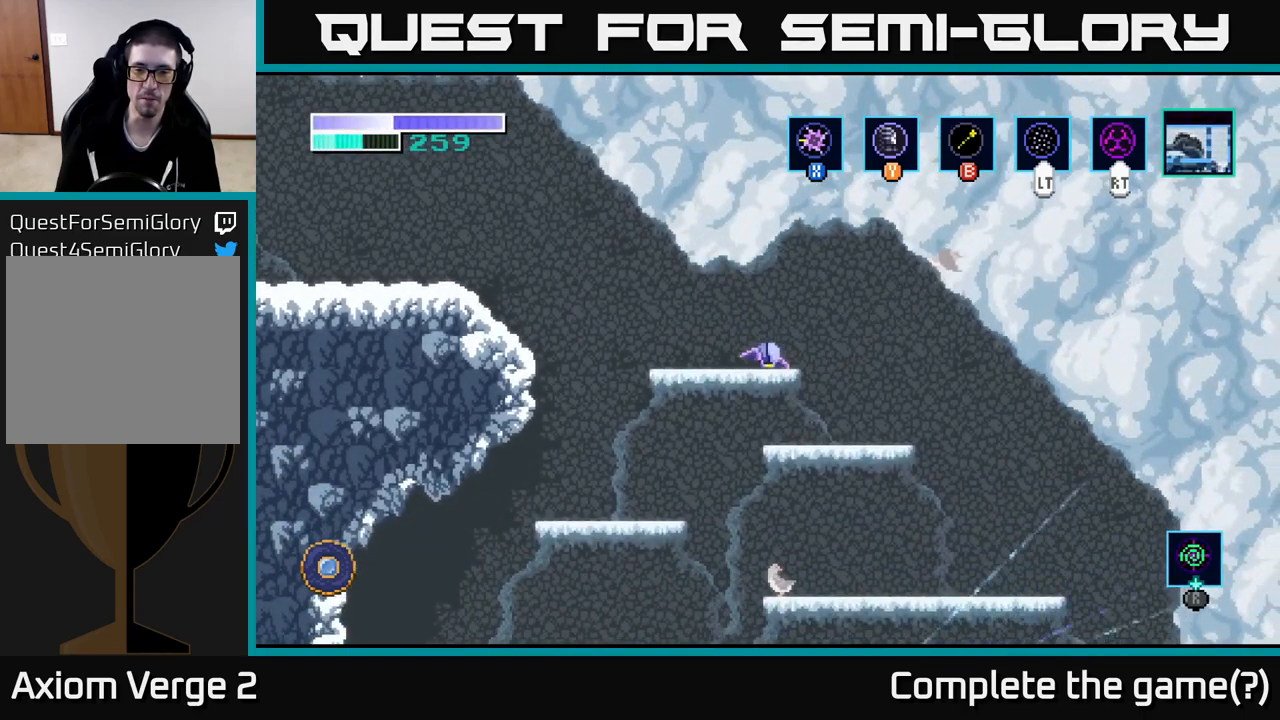
{"buttons": [], "left_stick": "right", "right_stick": "center", "events": [[83, "A", "up"], [216, "left_stick", "center"], [433, "left_stick", "right"]]}
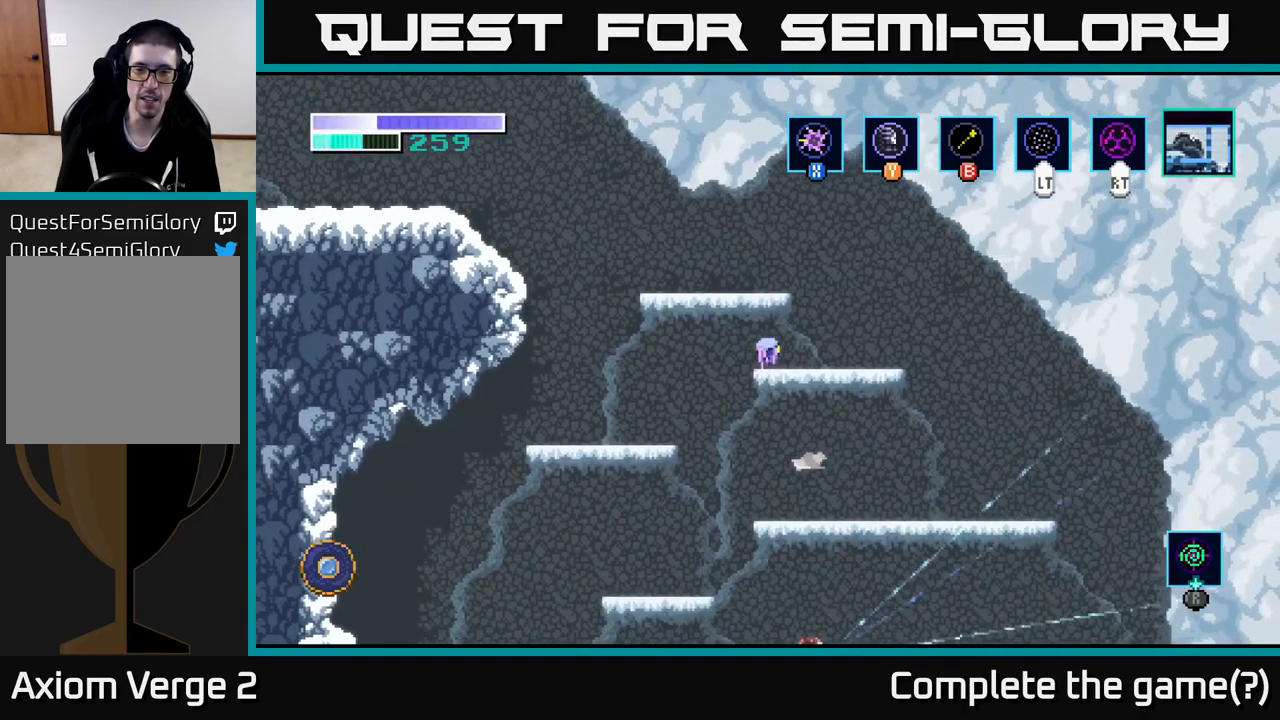
{"buttons": [], "left_stick": "center", "right_stick": "center", "events": [[133, "left_stick", "center"], [216, "left_stick", "down"], [283, "A", "down"], [400, "A", "up"], [450, "left_stick", "center"]]}
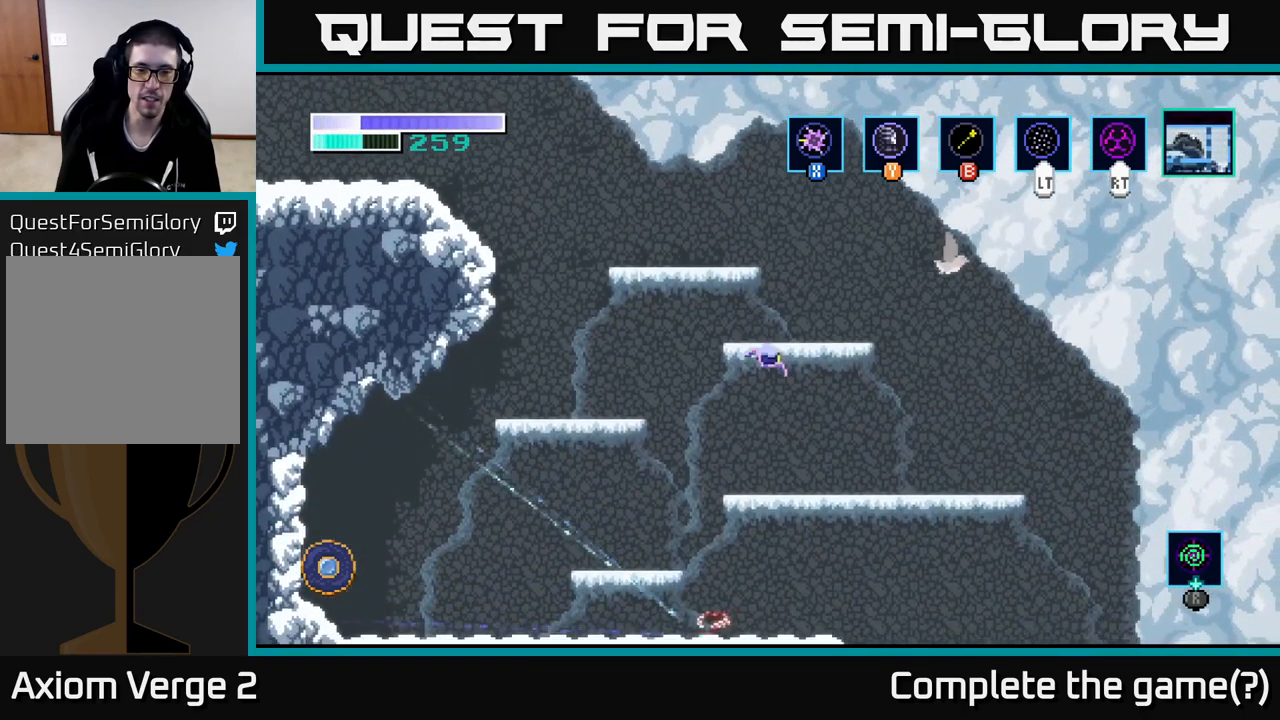
{"buttons": ["A"], "left_stick": "down", "right_stick": "center", "events": [[350, "left_stick", "down"], [416, "A", "down"]]}
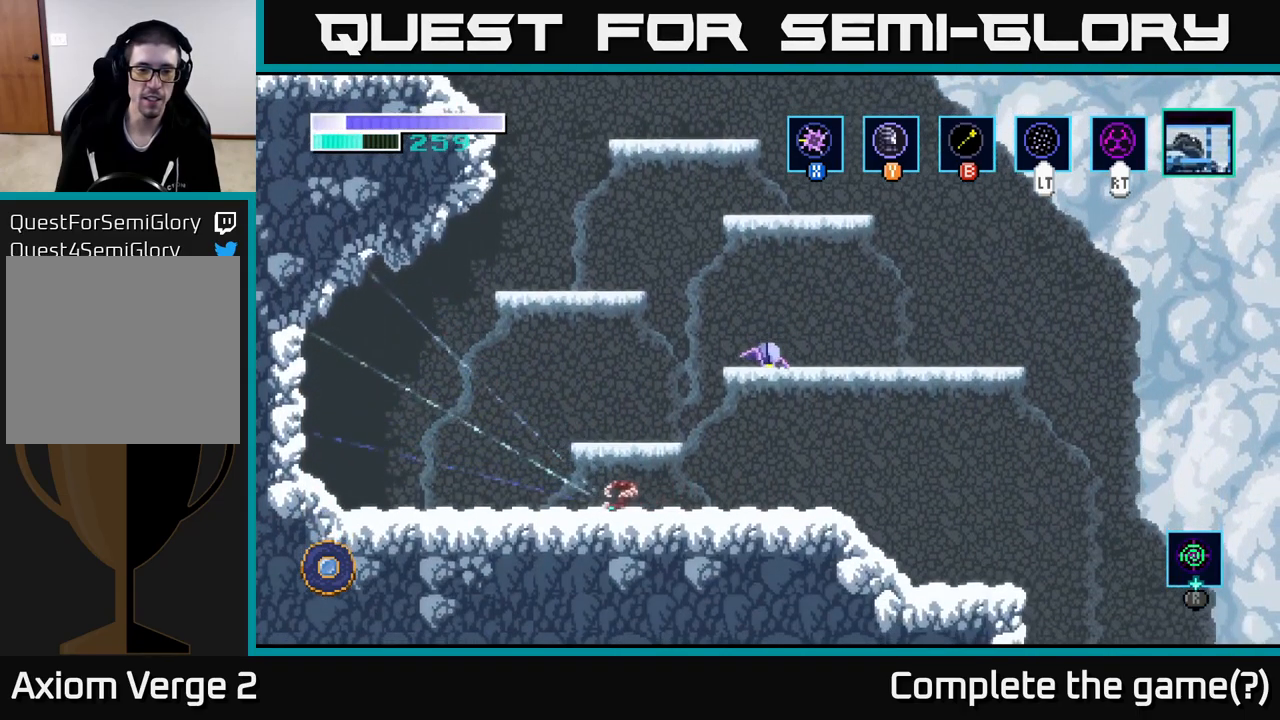
{"buttons": [], "left_stick": "left", "right_stick": "center", "events": [[16, "A", "up"], [33, "left_stick", "left"]]}
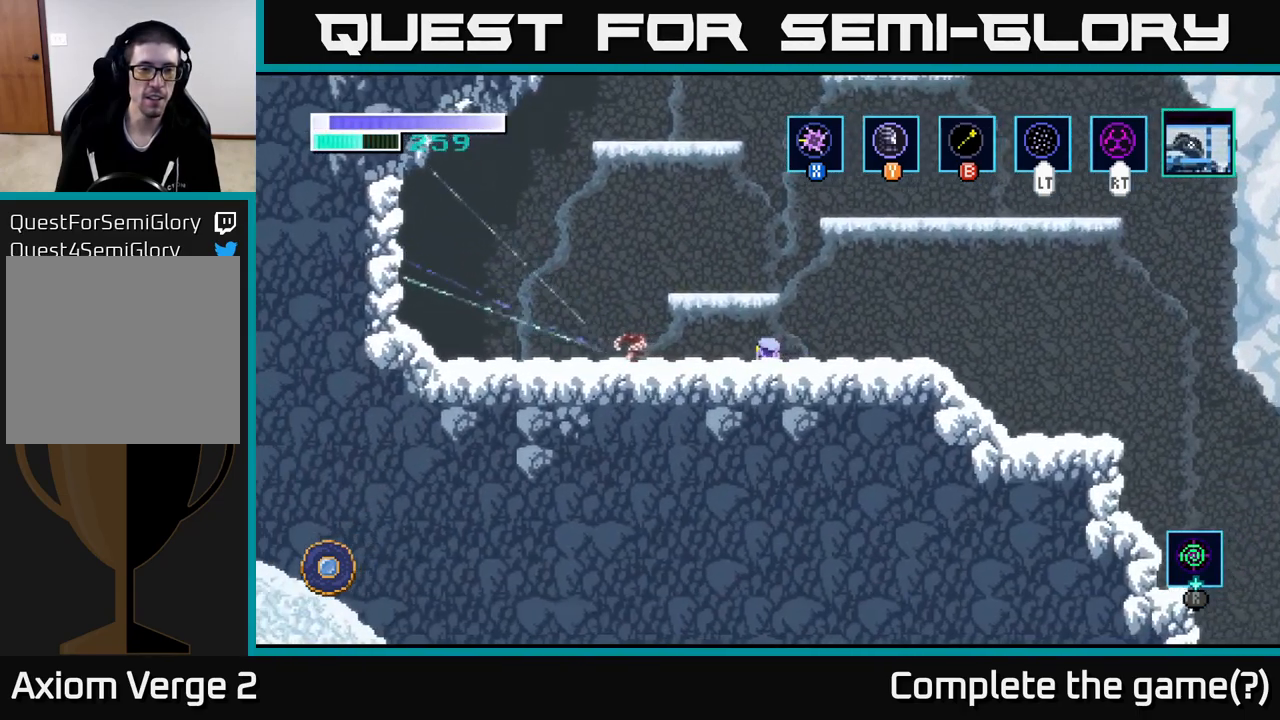
{"buttons": ["X"], "left_stick": "left", "right_stick": "center", "events": [[166, "X", "down"], [283, "X", "up"], [433, "X", "down"]]}
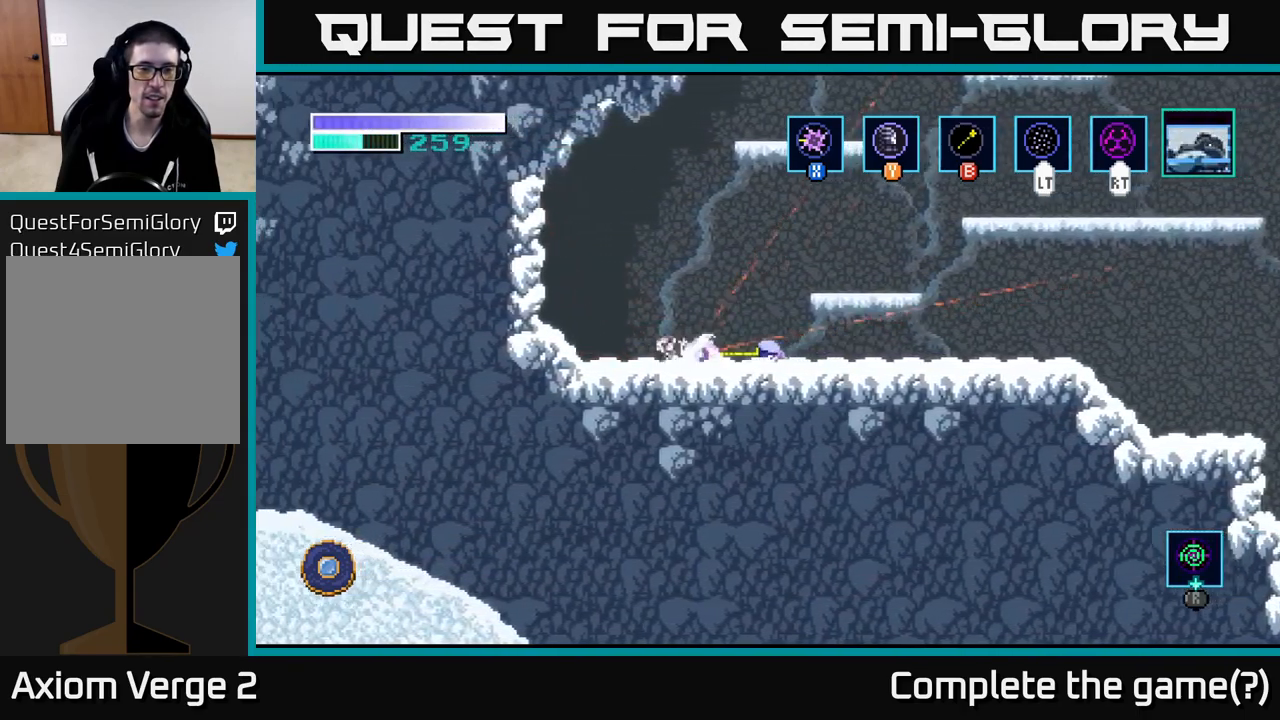
{"buttons": ["X"], "left_stick": "left", "right_stick": "center", "events": [[83, "X", "up"], [200, "X", "down"], [333, "X", "up"], [400, "X", "down"]]}
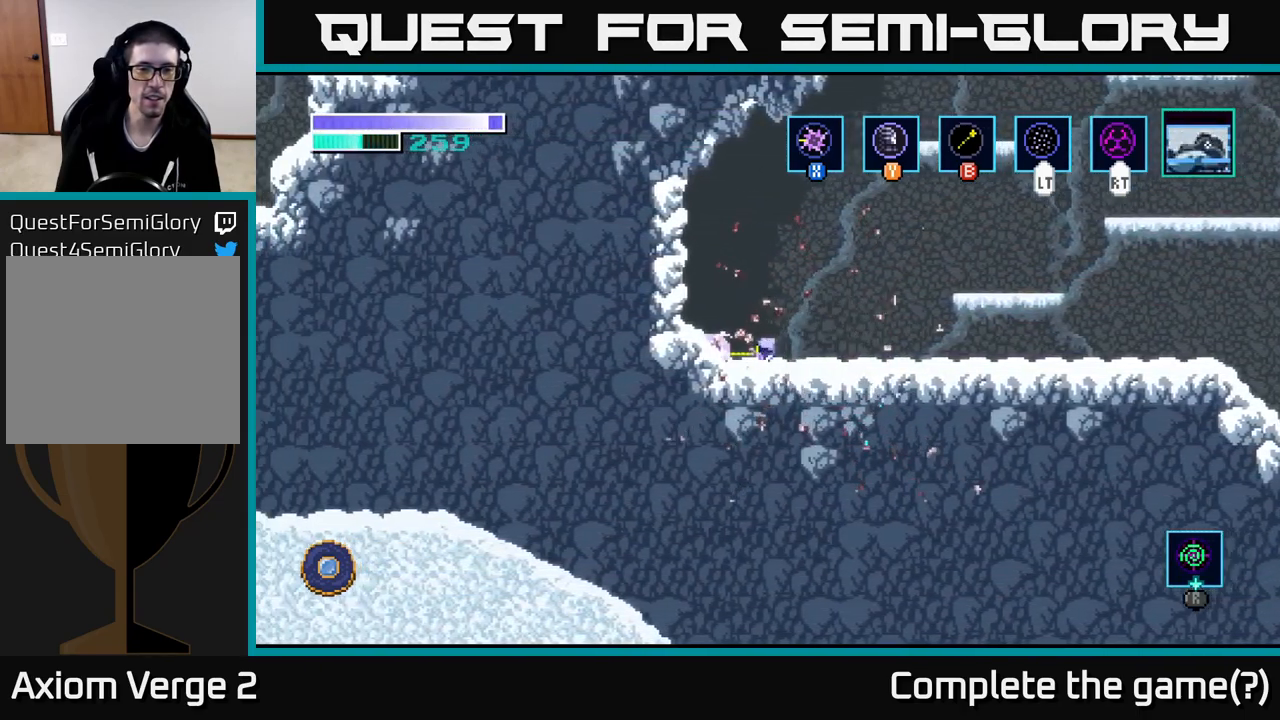
{"buttons": ["A"], "left_stick": "up-right", "right_stick": "center", "events": [[33, "X", "up"], [300, "A", "down"], [416, "left_stick", "up-right"]]}
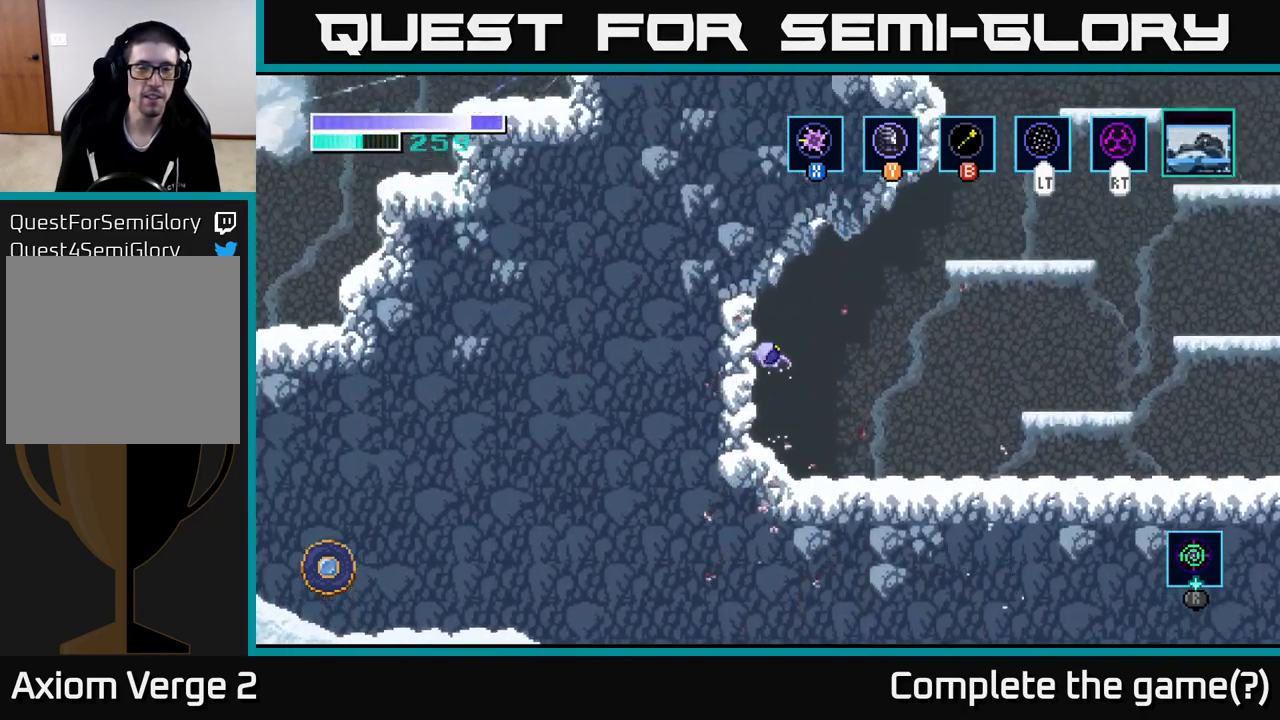
{"buttons": ["A"], "left_stick": "up-right", "right_stick": "center", "events": [[149, "A", "up"], [199, "A", "down"]]}
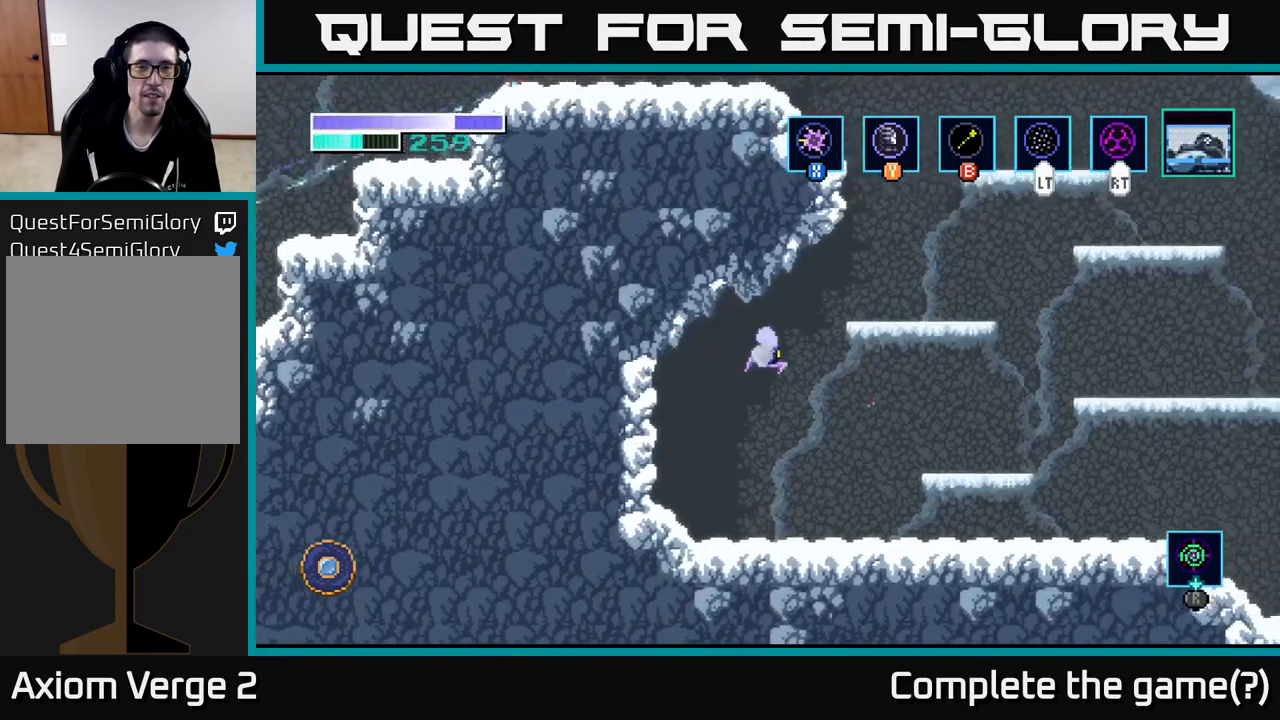
{"buttons": [], "left_stick": "up-right", "right_stick": "center", "events": [[17, "L2", "down"], [100, "A", "up"], [150, "L2", "up"]]}
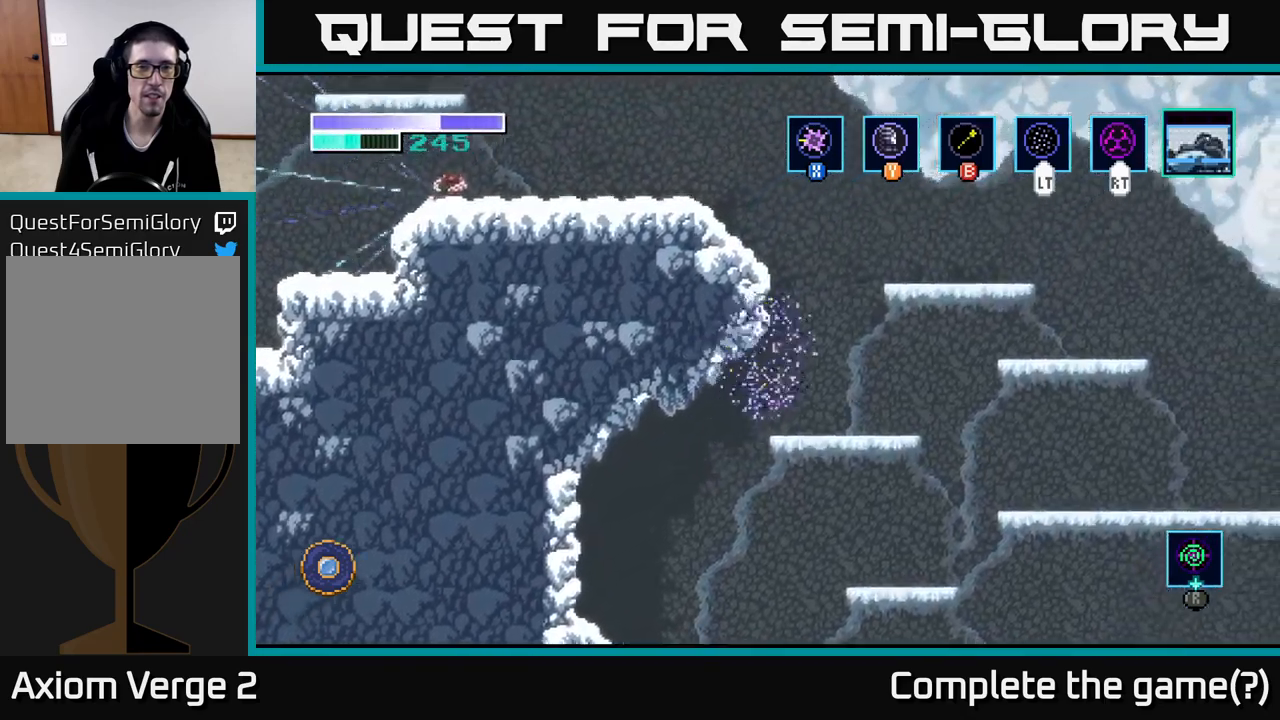
{"buttons": [], "left_stick": "up-left", "right_stick": "center", "events": [[283, "left_stick", "up"], [450, "left_stick", "up-left"]]}
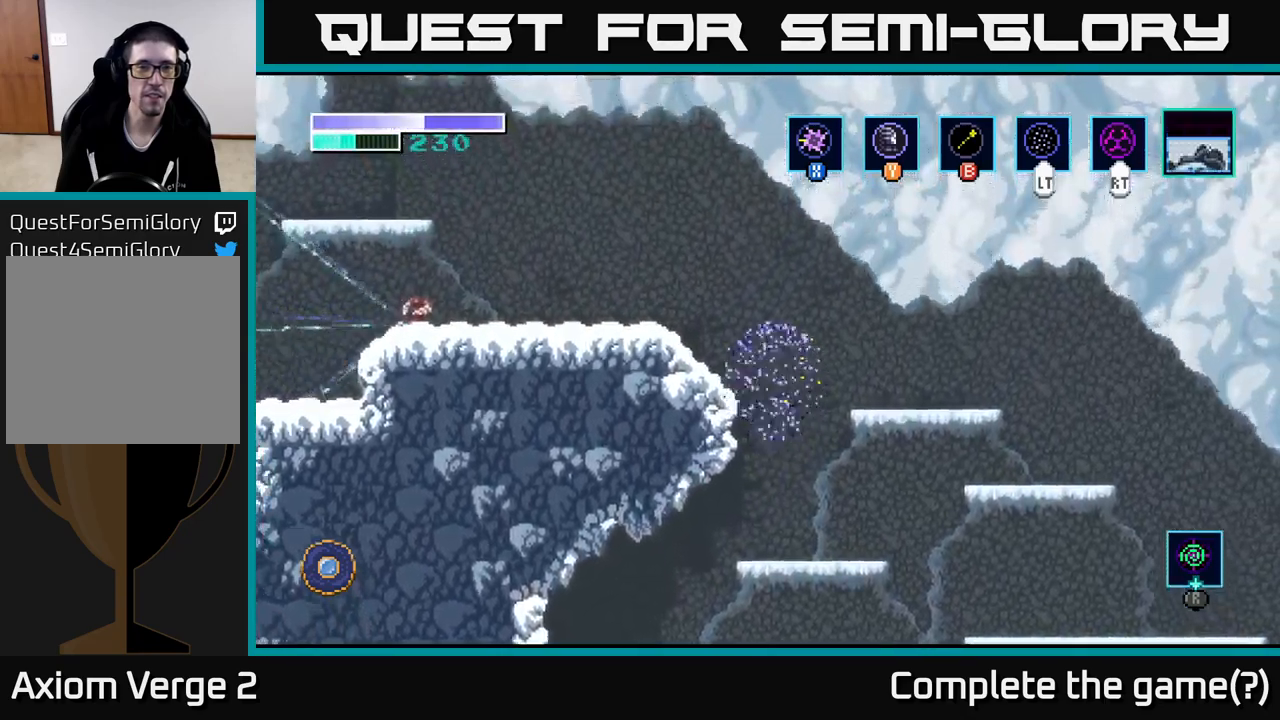
{"buttons": ["L2"], "left_stick": "up-left", "right_stick": "center", "events": [[433, "L2", "down"]]}
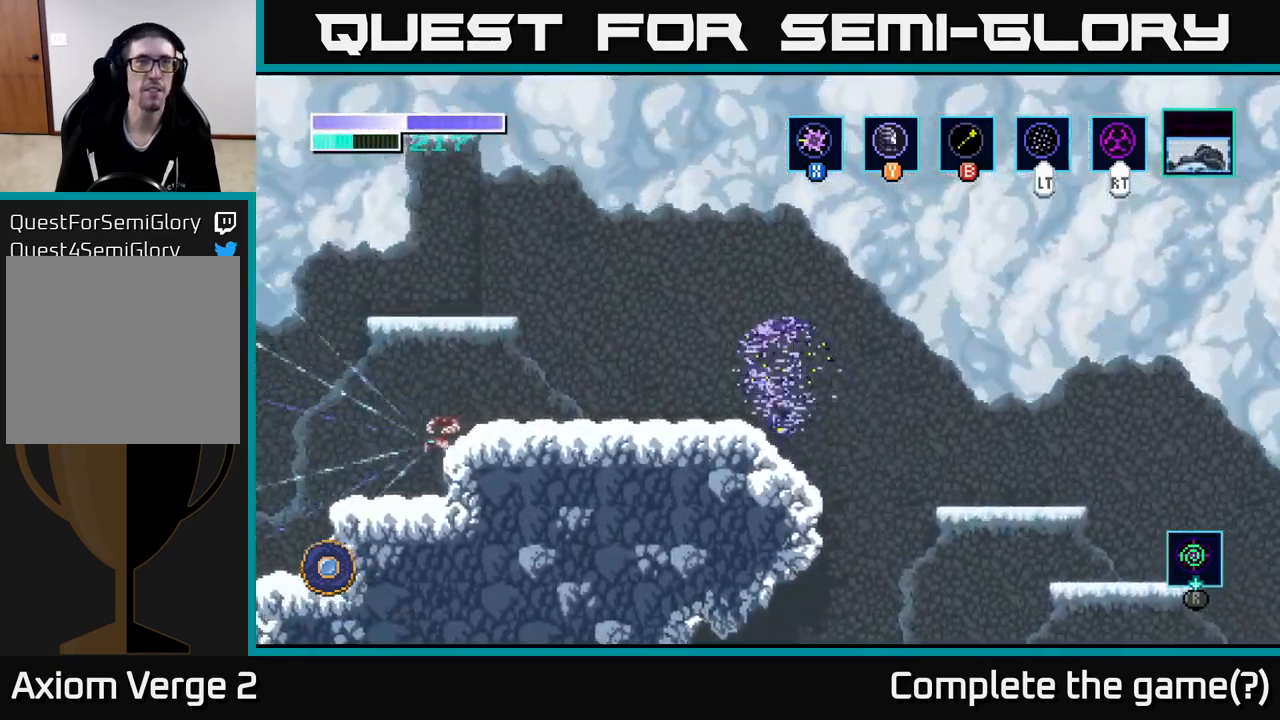
{"buttons": [], "left_stick": "left", "right_stick": "center", "events": [[50, "L2", "up"], [50, "left_stick", "left"]]}
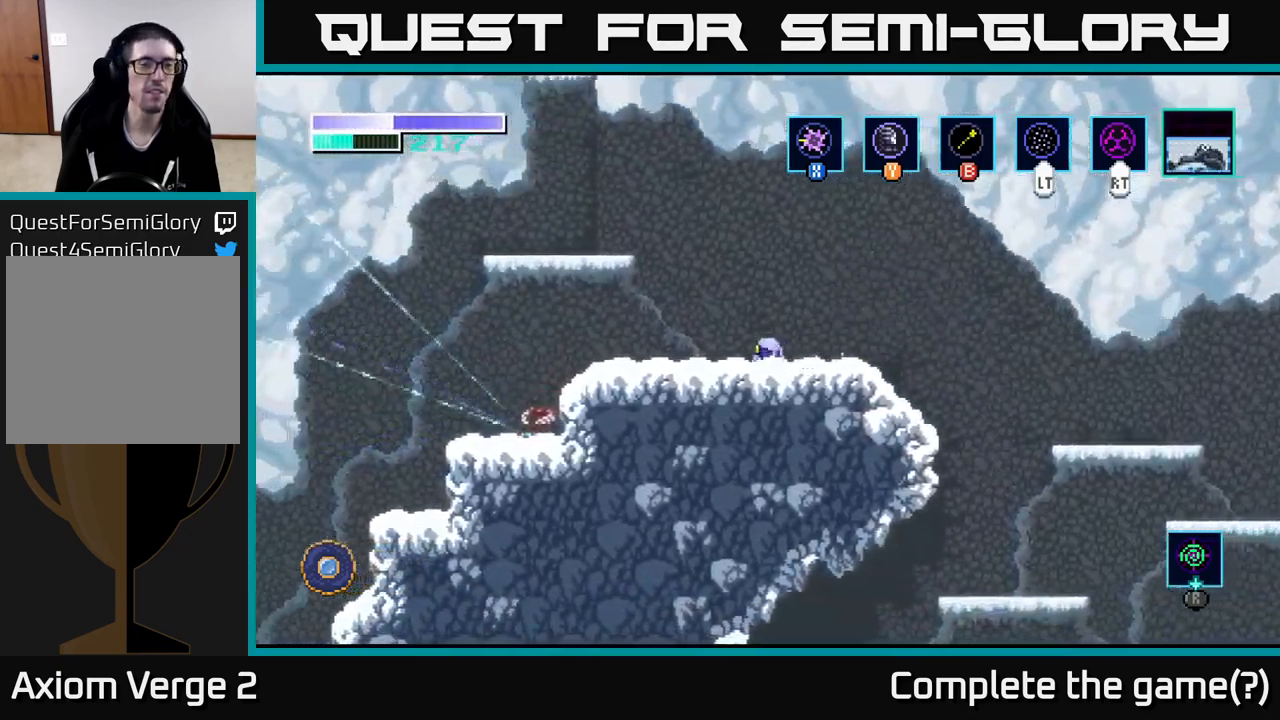
{"buttons": ["A"], "left_stick": "left", "right_stick": "center", "events": [[217, "A", "down"]]}
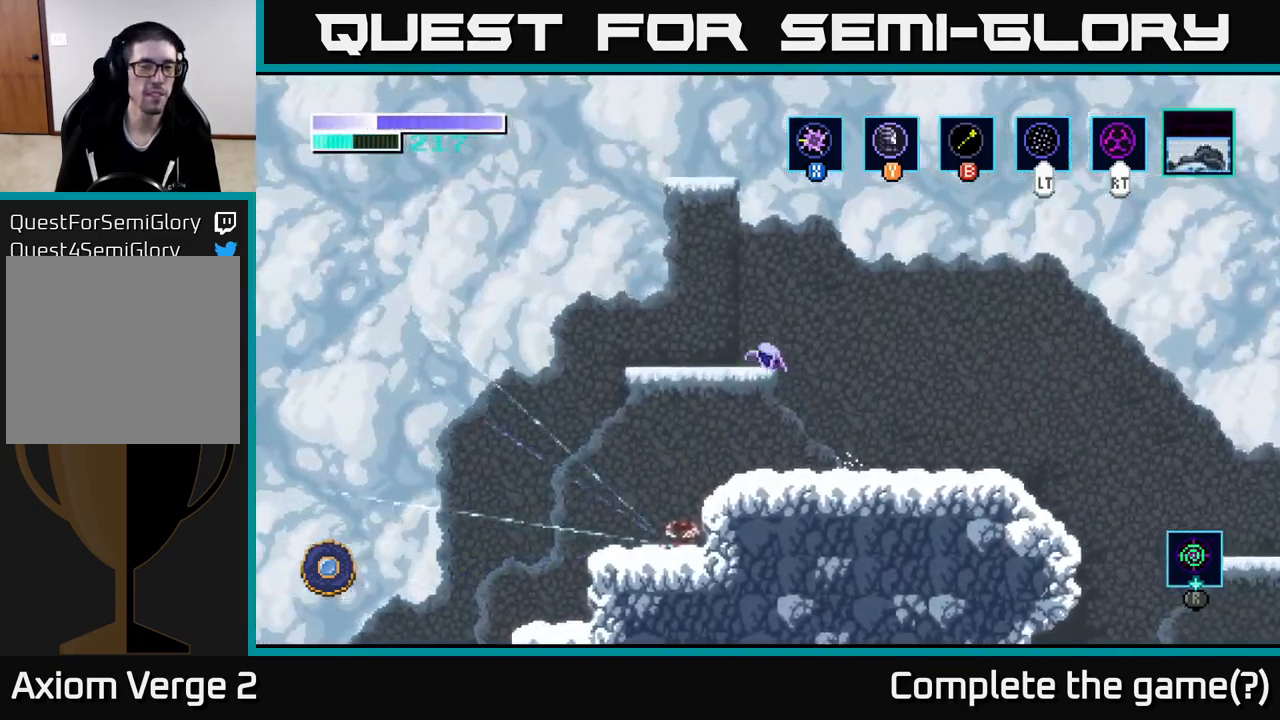
{"buttons": ["A"], "left_stick": "right", "right_stick": "center", "events": [[167, "A", "up"], [167, "left_stick", "center"], [217, "left_stick", "right"], [450, "A", "down"]]}
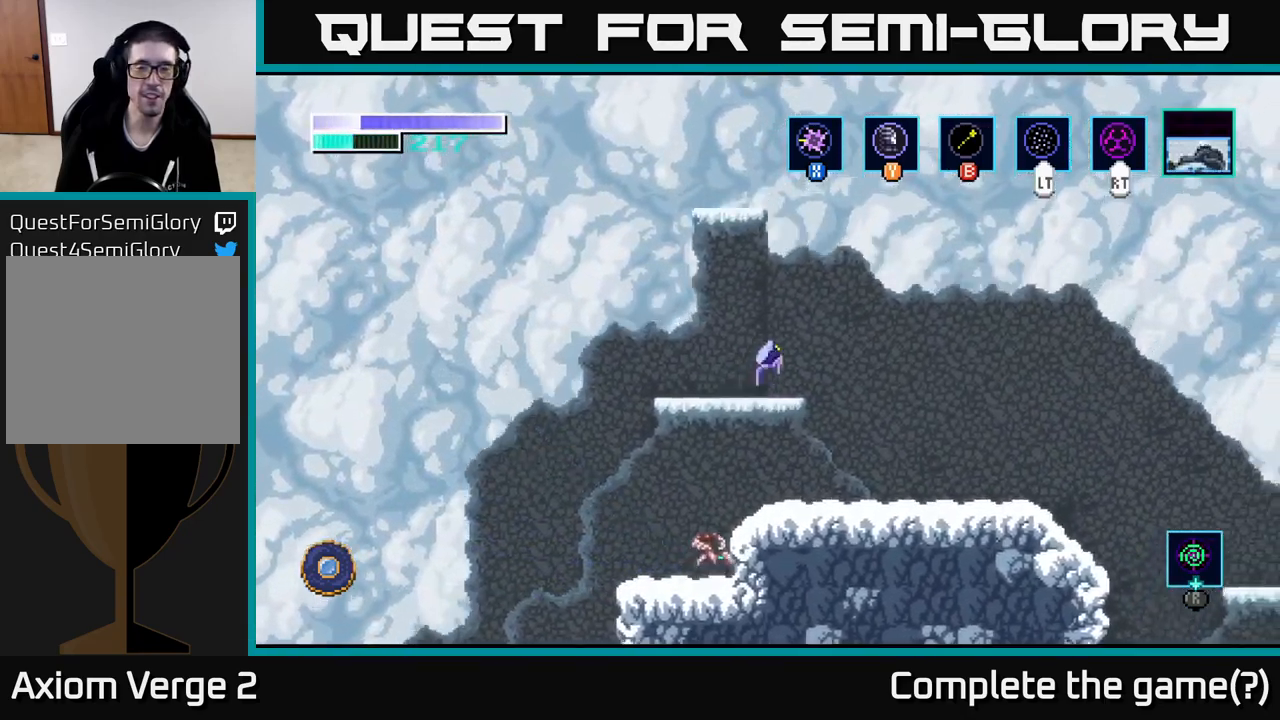
{"buttons": ["A"], "left_stick": "right", "right_stick": "center", "events": [[300, "A", "up"], [400, "A", "down"]]}
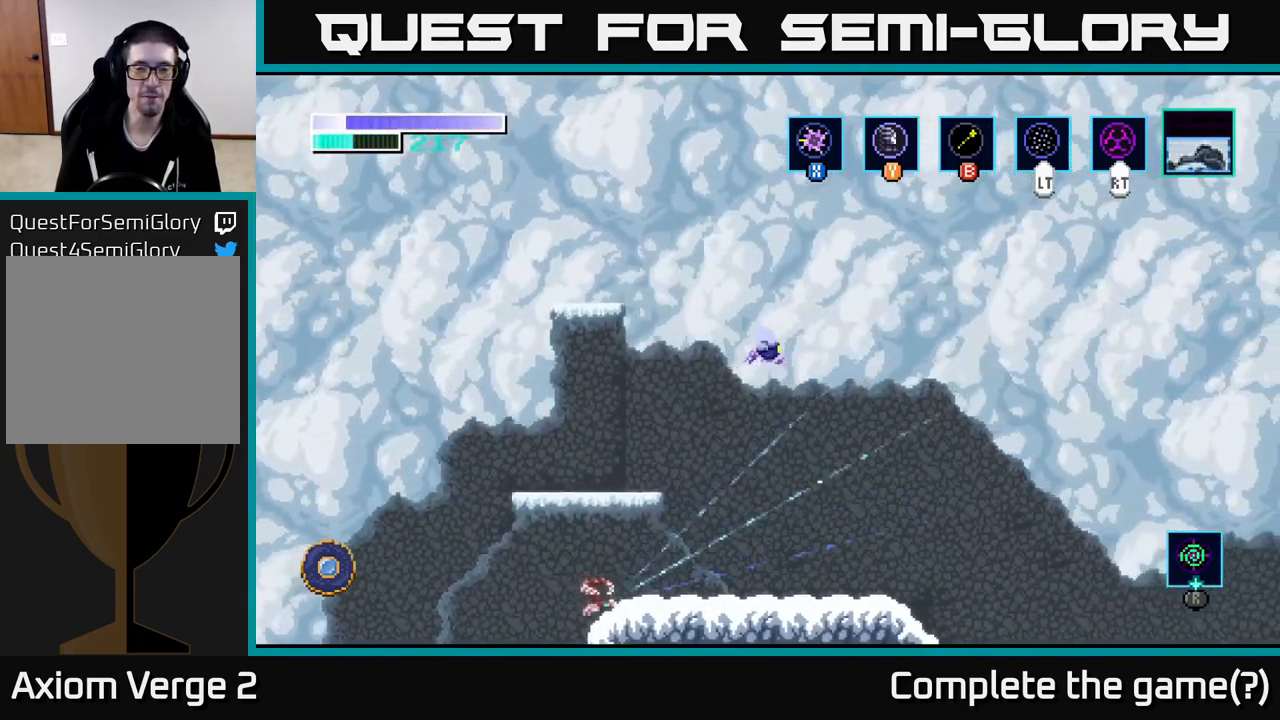
{"buttons": [], "left_stick": "right", "right_stick": "center", "events": [[233, "A", "up"]]}
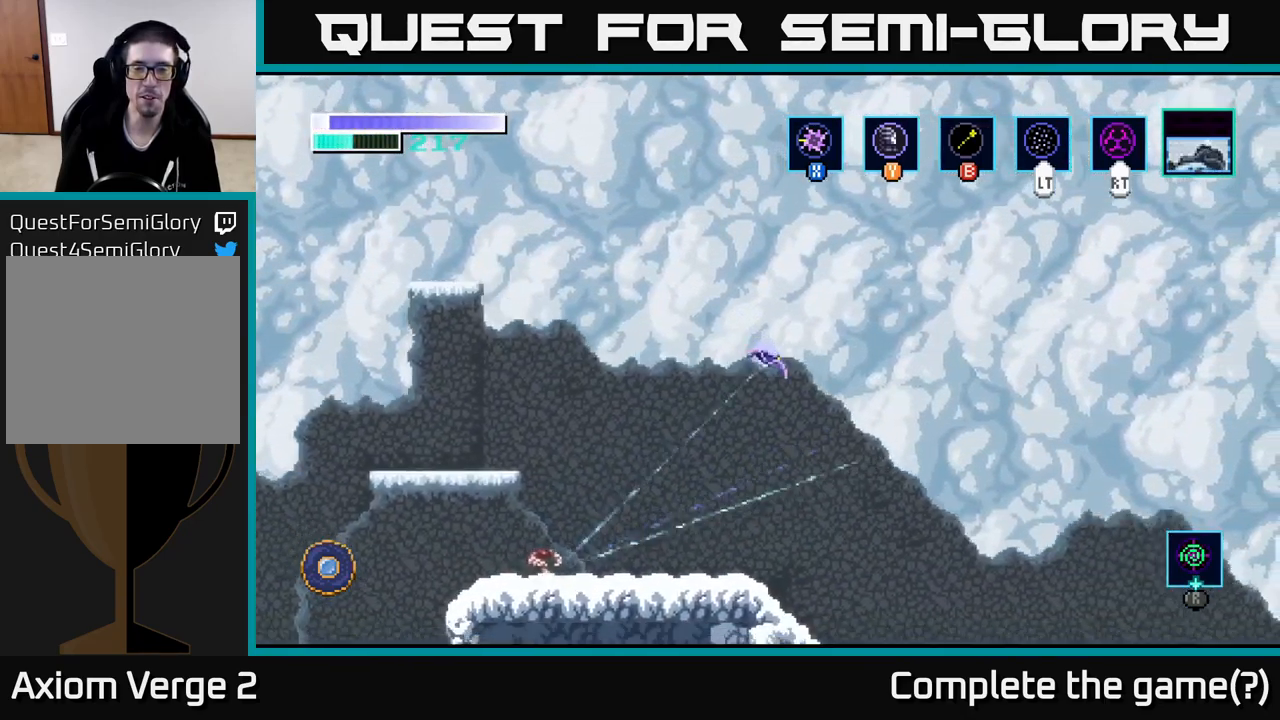
{"buttons": [], "left_stick": "right", "right_stick": "center", "events": [[150, "A", "down"], [283, "A", "up"]]}
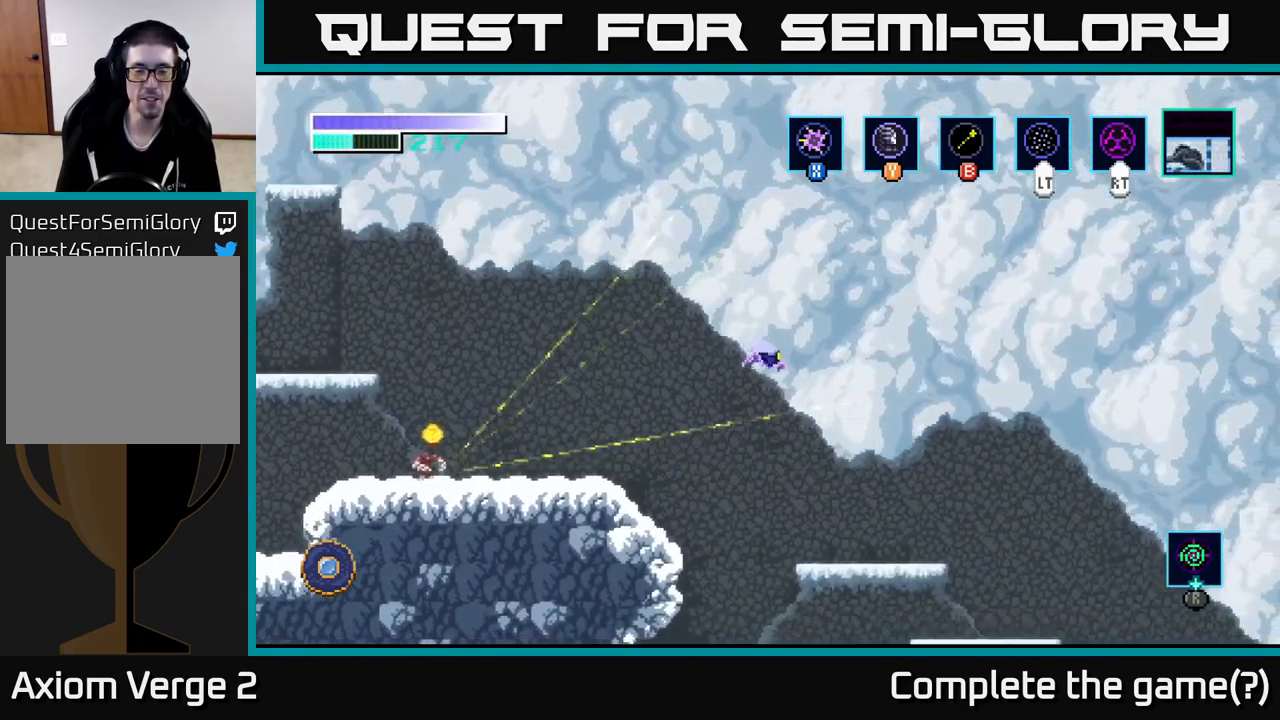
{"buttons": [], "left_stick": "right", "right_stick": "center", "events": []}
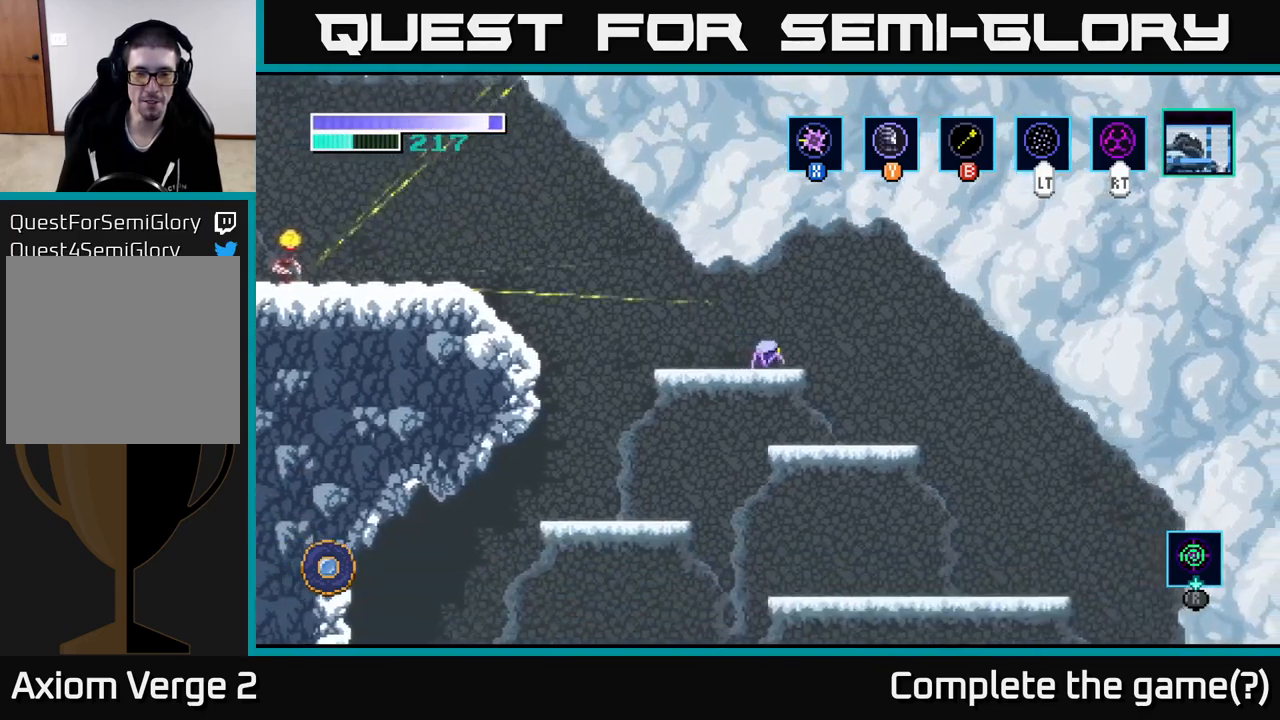
{"buttons": ["A"], "left_stick": "right", "right_stick": "center", "events": [[34, "A", "down"]]}
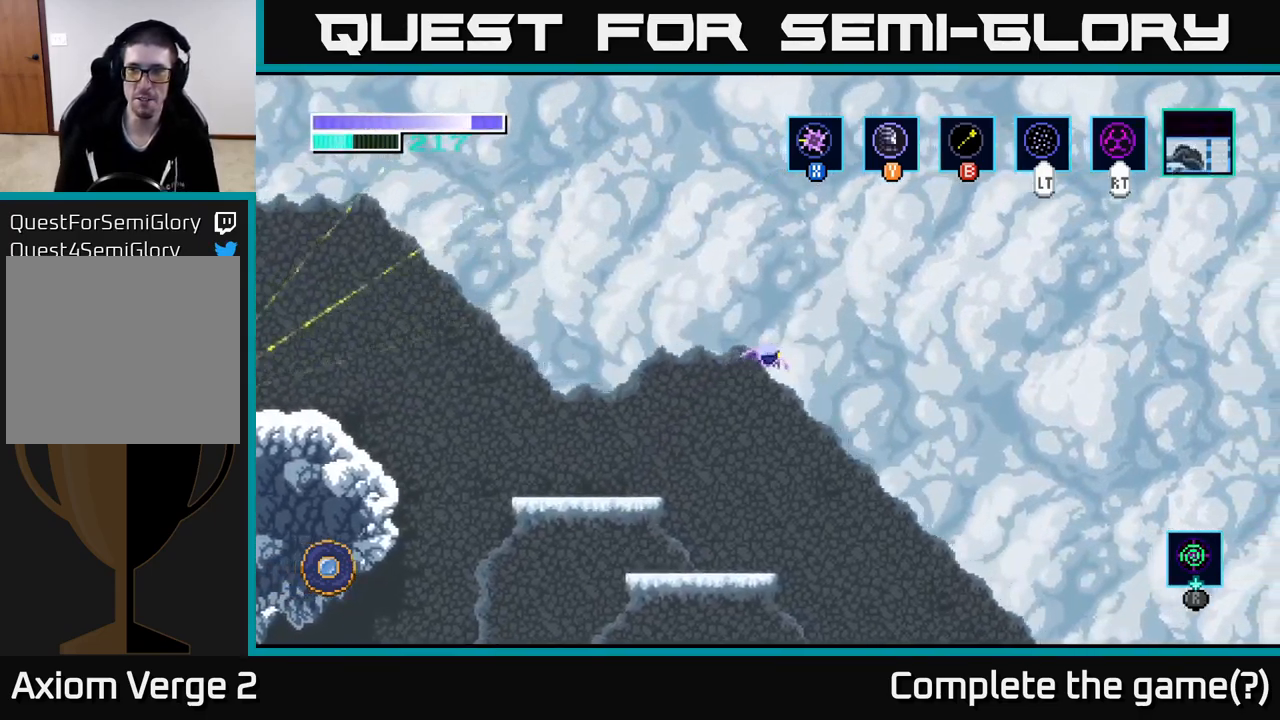
{"buttons": [], "left_stick": "up-left", "right_stick": "center", "events": [[34, "A", "up"], [184, "left_stick", "left"], [367, "left_stick", "center"], [484, "left_stick", "up-left"]]}
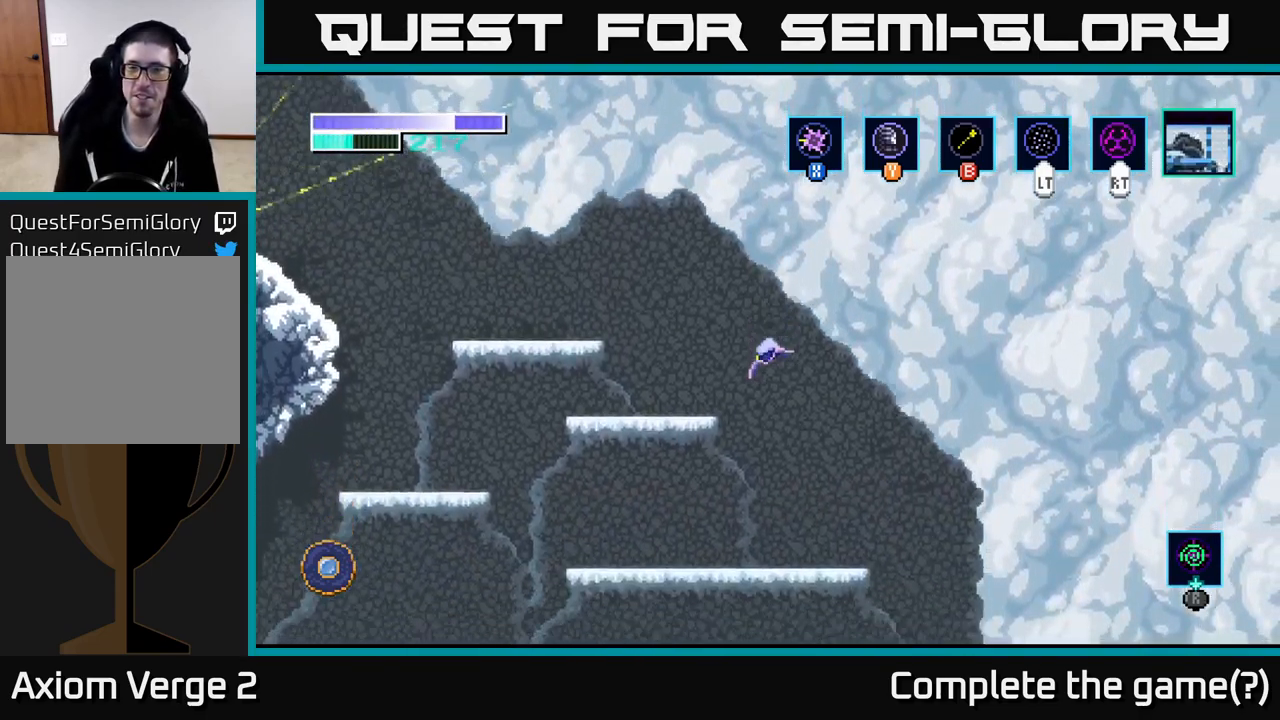
{"buttons": [], "left_stick": "right", "right_stick": "center", "events": [[250, "left_stick", "right"]]}
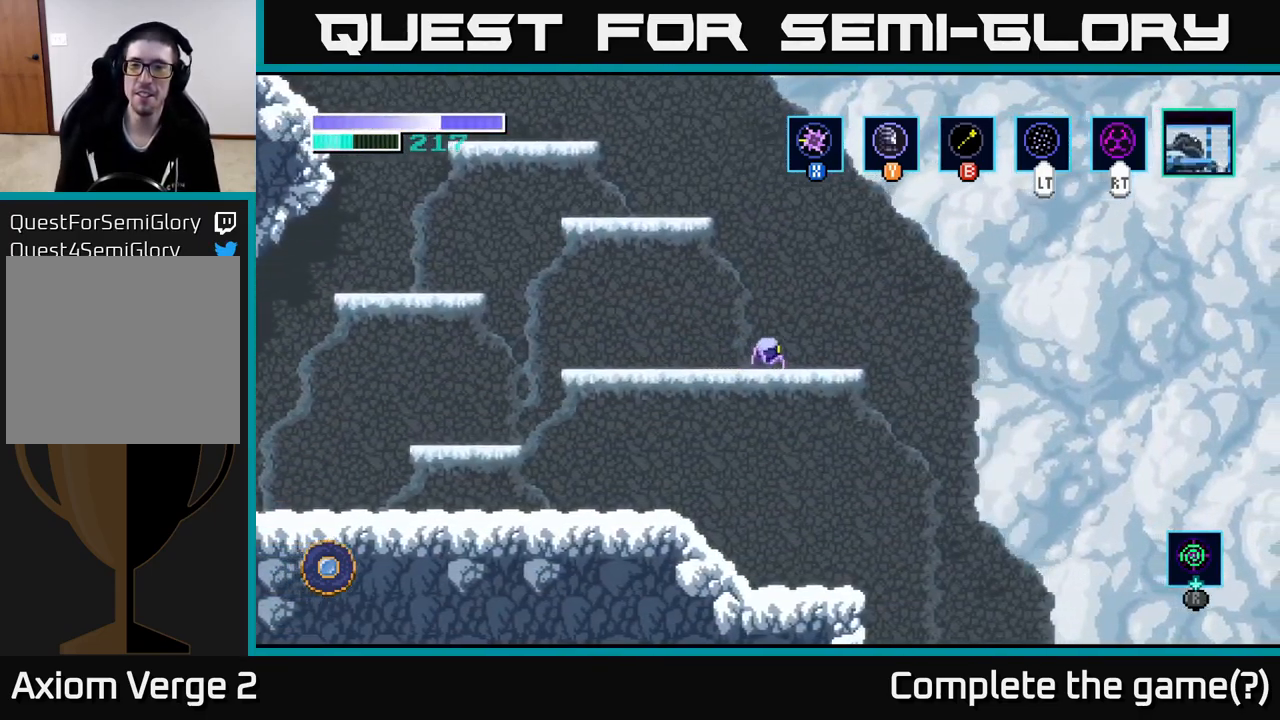
{"buttons": ["A"], "left_stick": "right", "right_stick": "center", "events": [[317, "A", "down"]]}
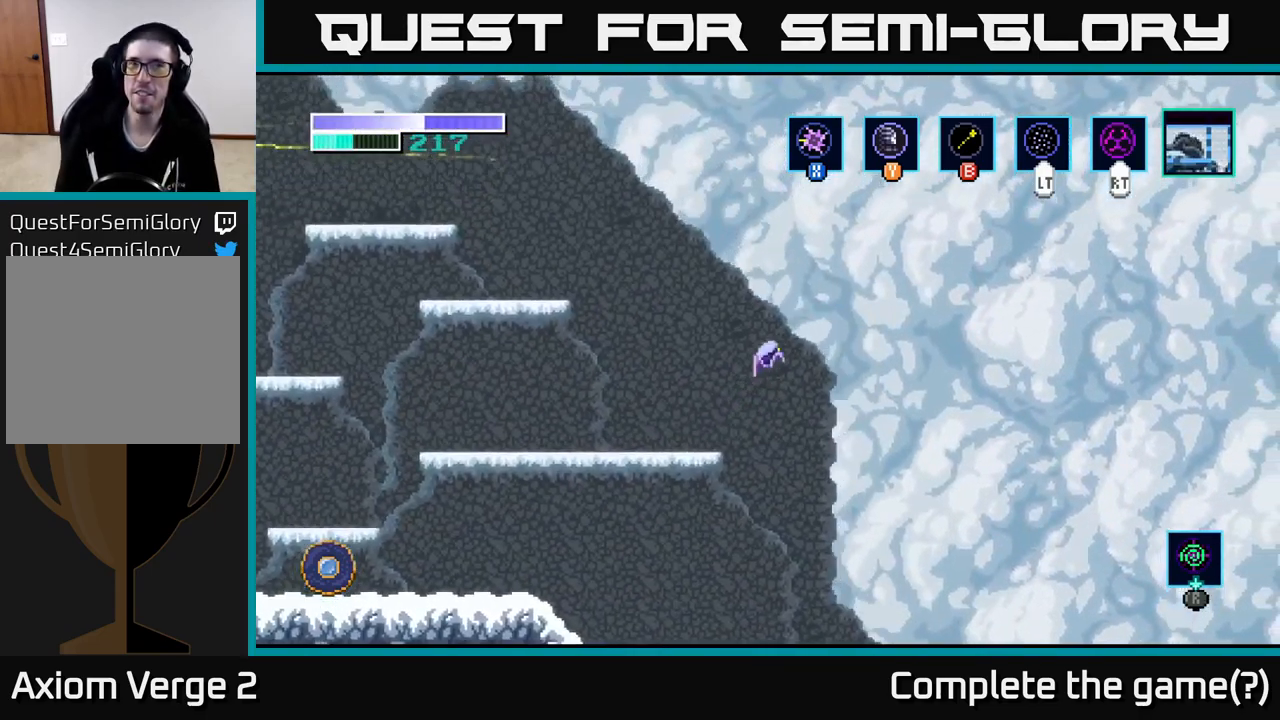
{"buttons": ["A"], "left_stick": "right", "right_stick": "center", "events": [[350, "A", "up"], [450, "A", "down"]]}
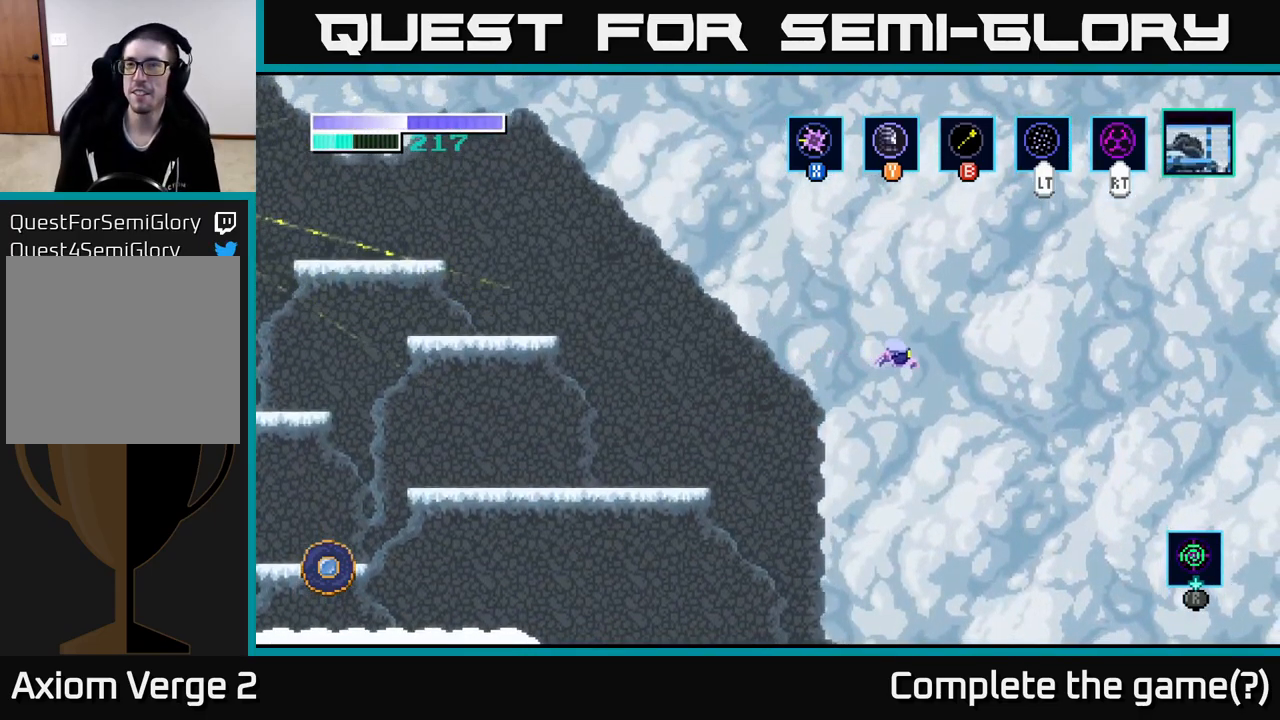
{"buttons": ["A"], "left_stick": "right", "right_stick": "center", "events": []}